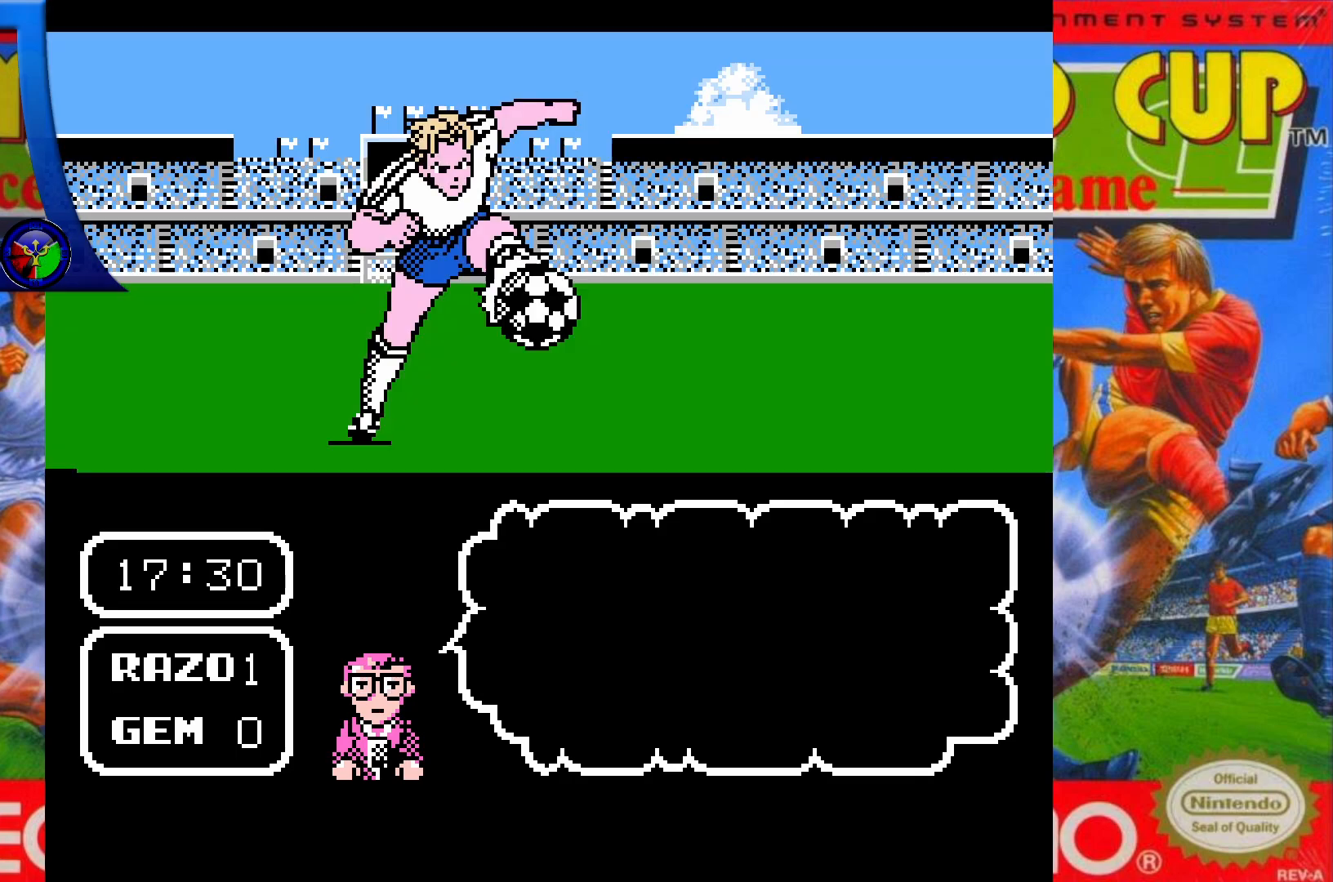
Gameplay with a controller (Xbox layout); each line is a JSON object with the inputs held at the frame after it. "events" lists button and stick changes between this image and that frame as [ms after this image, input, new state], when the widget could be followed in between. Not read: L3 R3 left_stick right_stick.
{"buttons": ["DPAD_UP"], "events": [[217, "DPAD_UP", "down"]]}
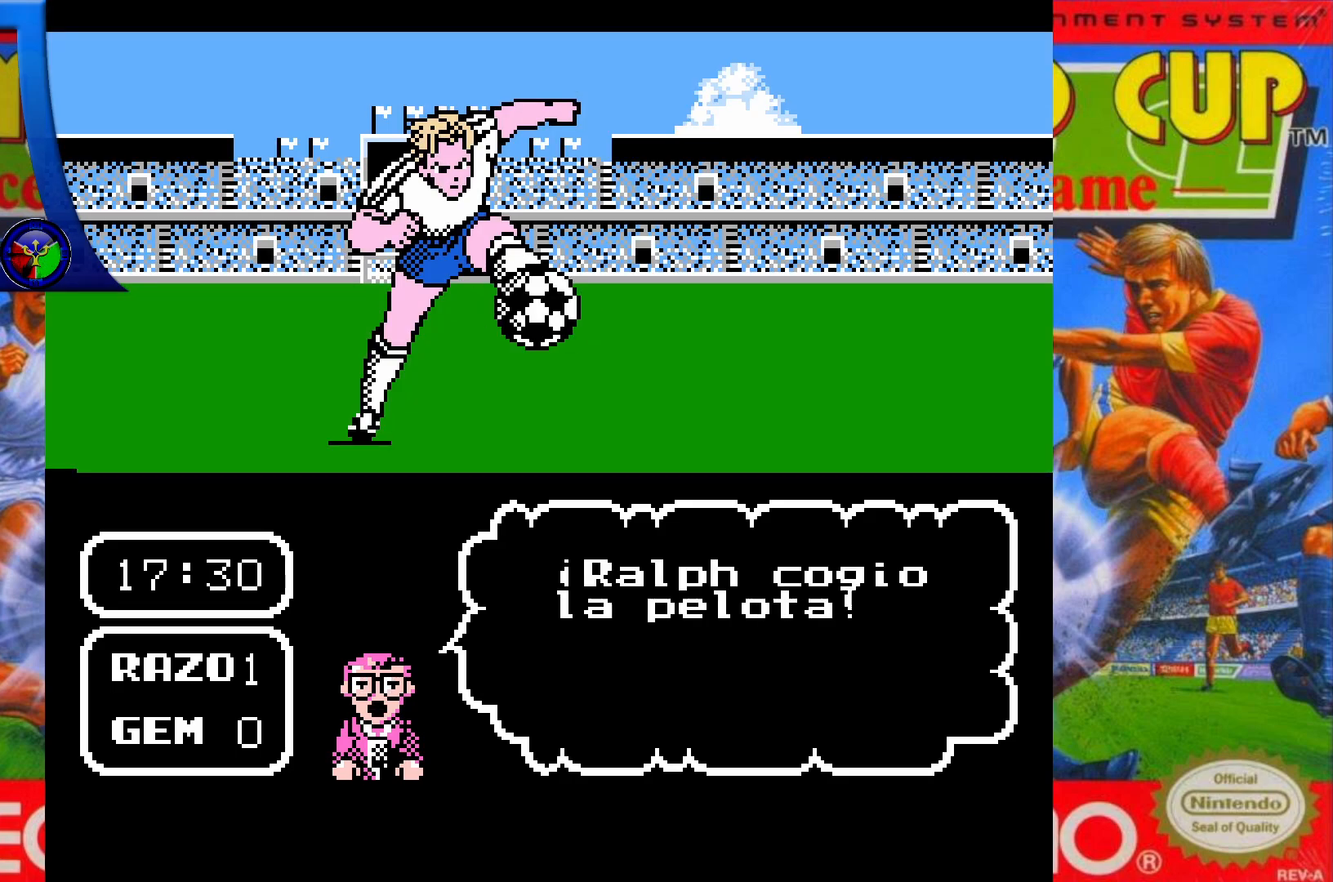
{"buttons": ["DPAD_UP"], "events": []}
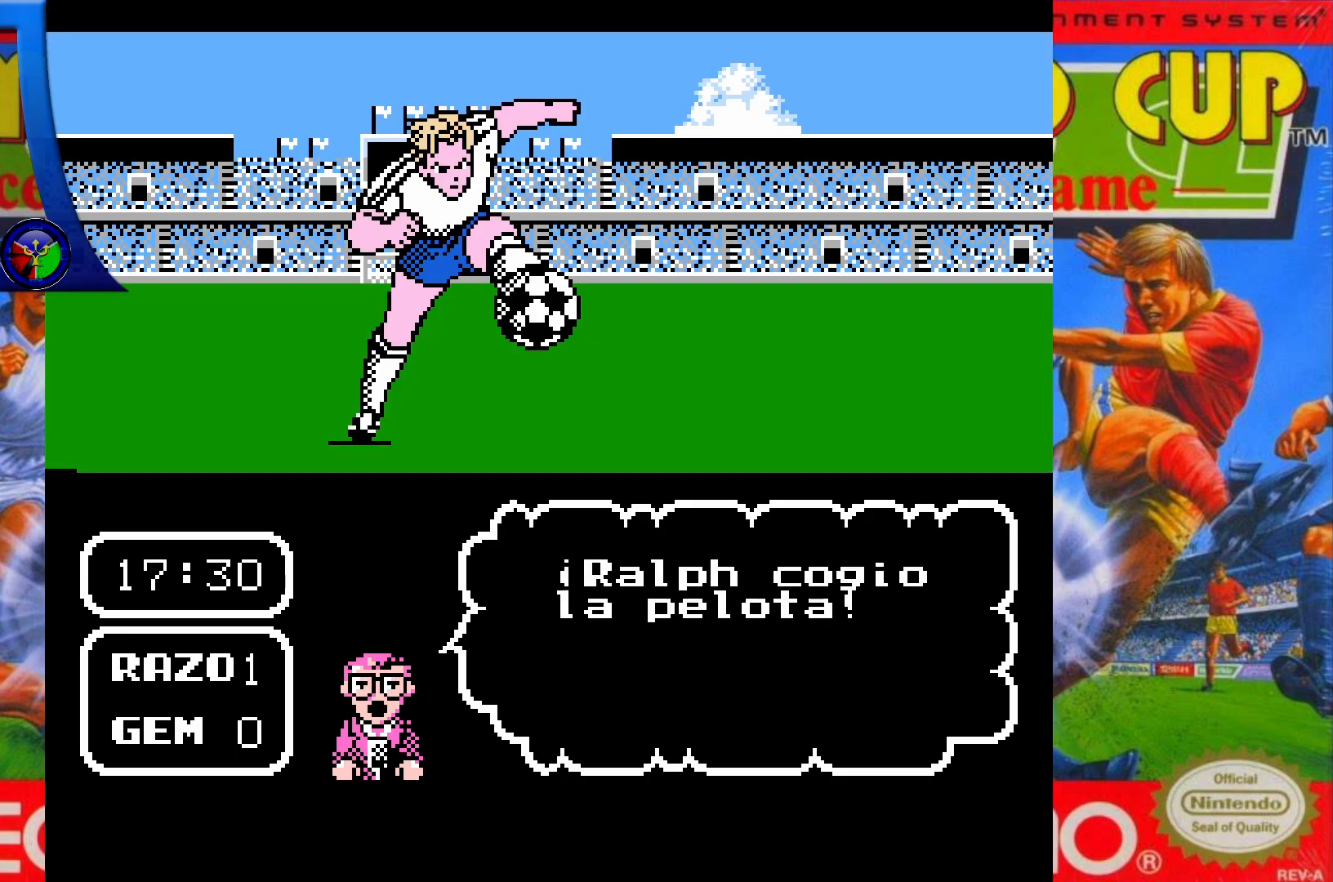
{"buttons": ["DPAD_UP"], "events": []}
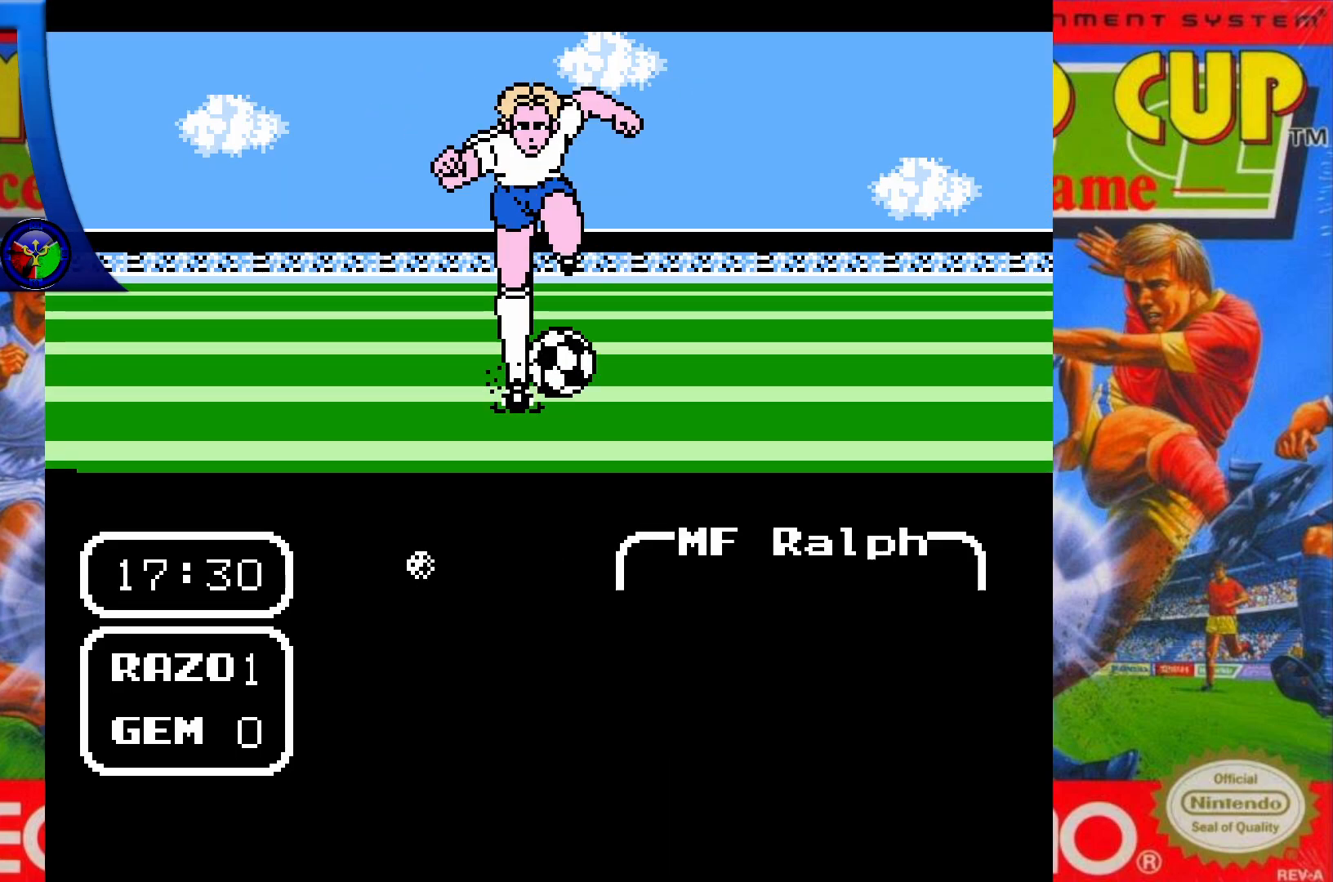
{"buttons": ["DPAD_UP"], "events": [[233, "X", "down"], [367, "X", "up"]]}
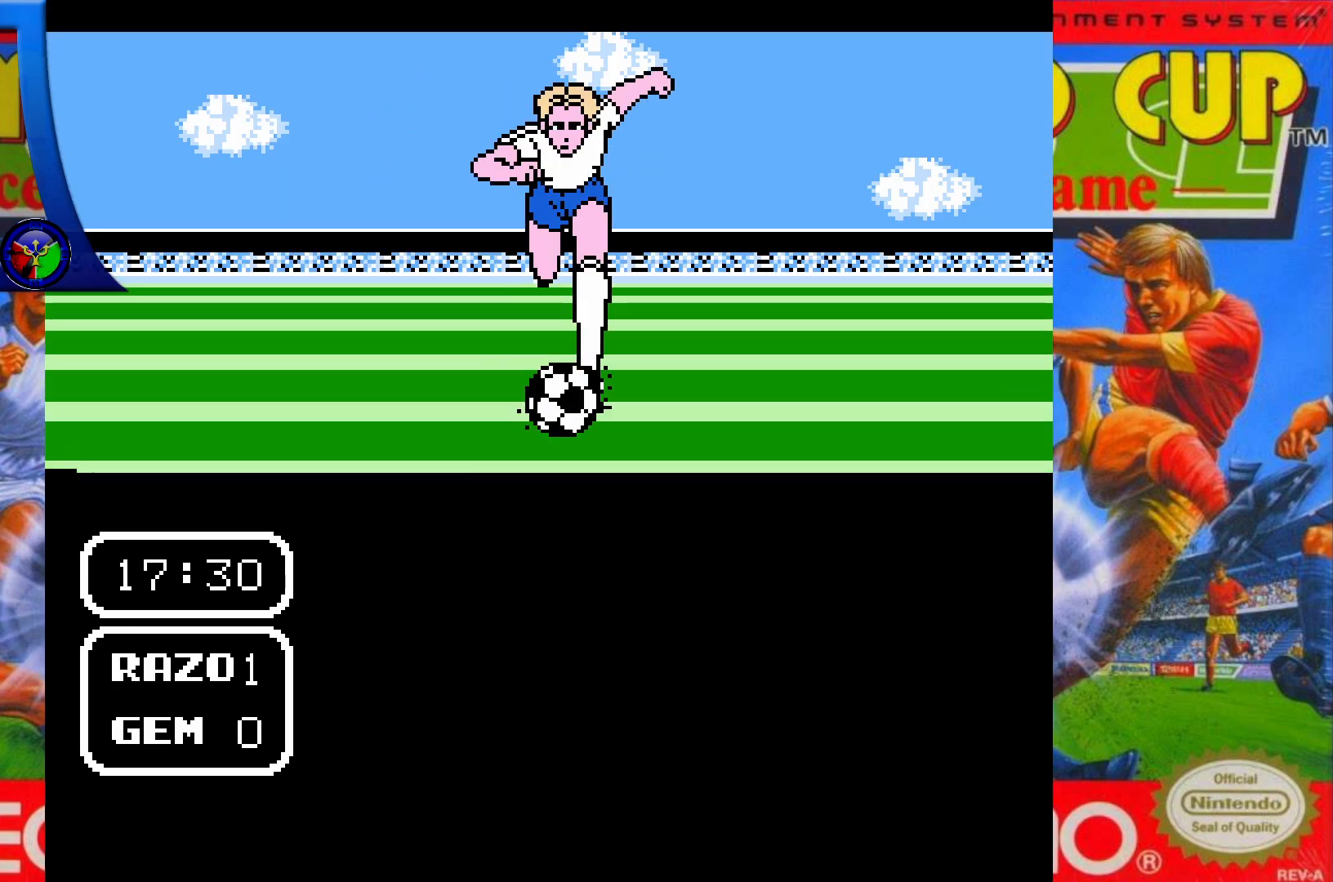
{"buttons": ["DPAD_UP"], "events": []}
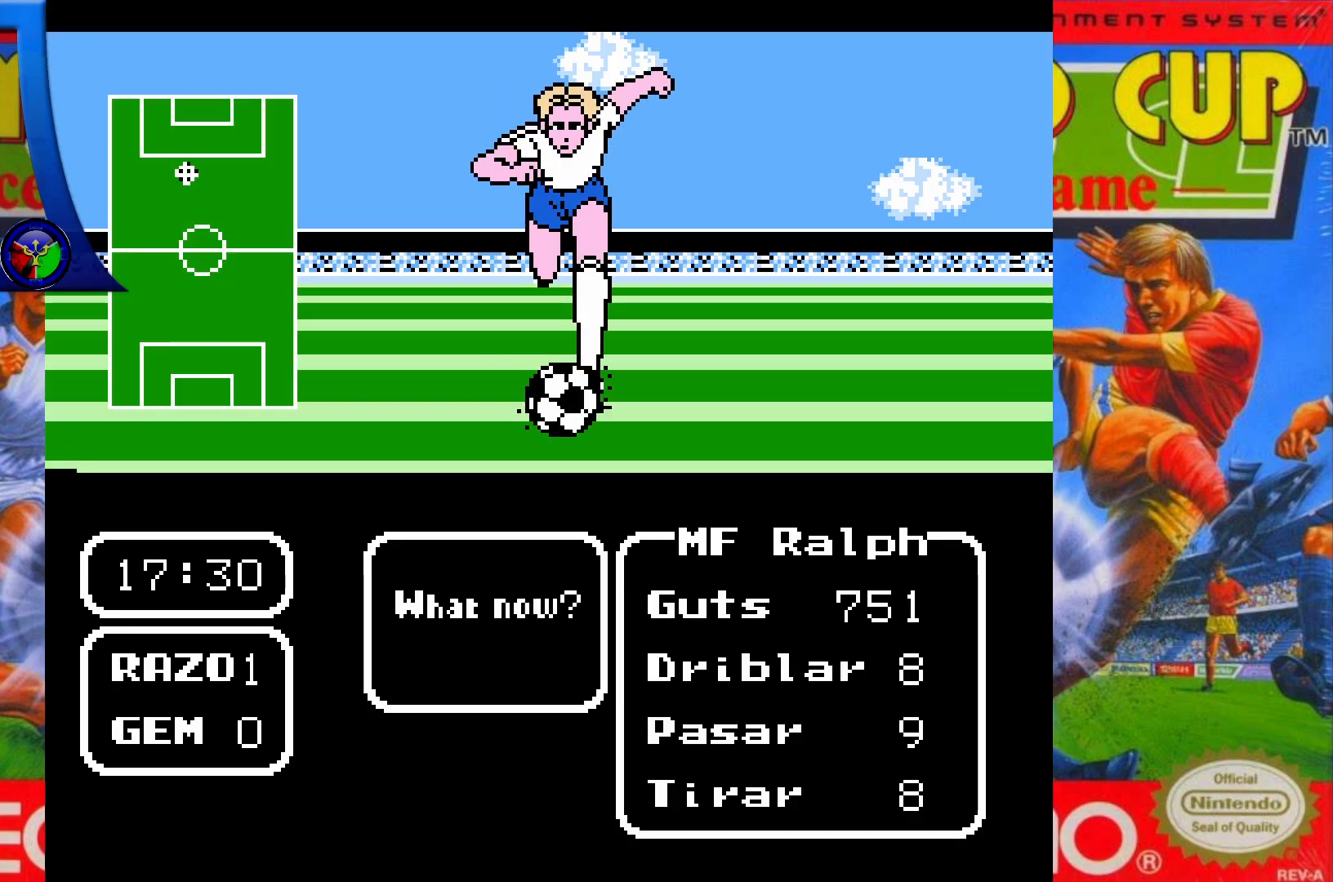
{"buttons": ["DPAD_UP"], "events": [[200, "DPAD_LEFT", "down"], [350, "DPAD_LEFT", "up"]]}
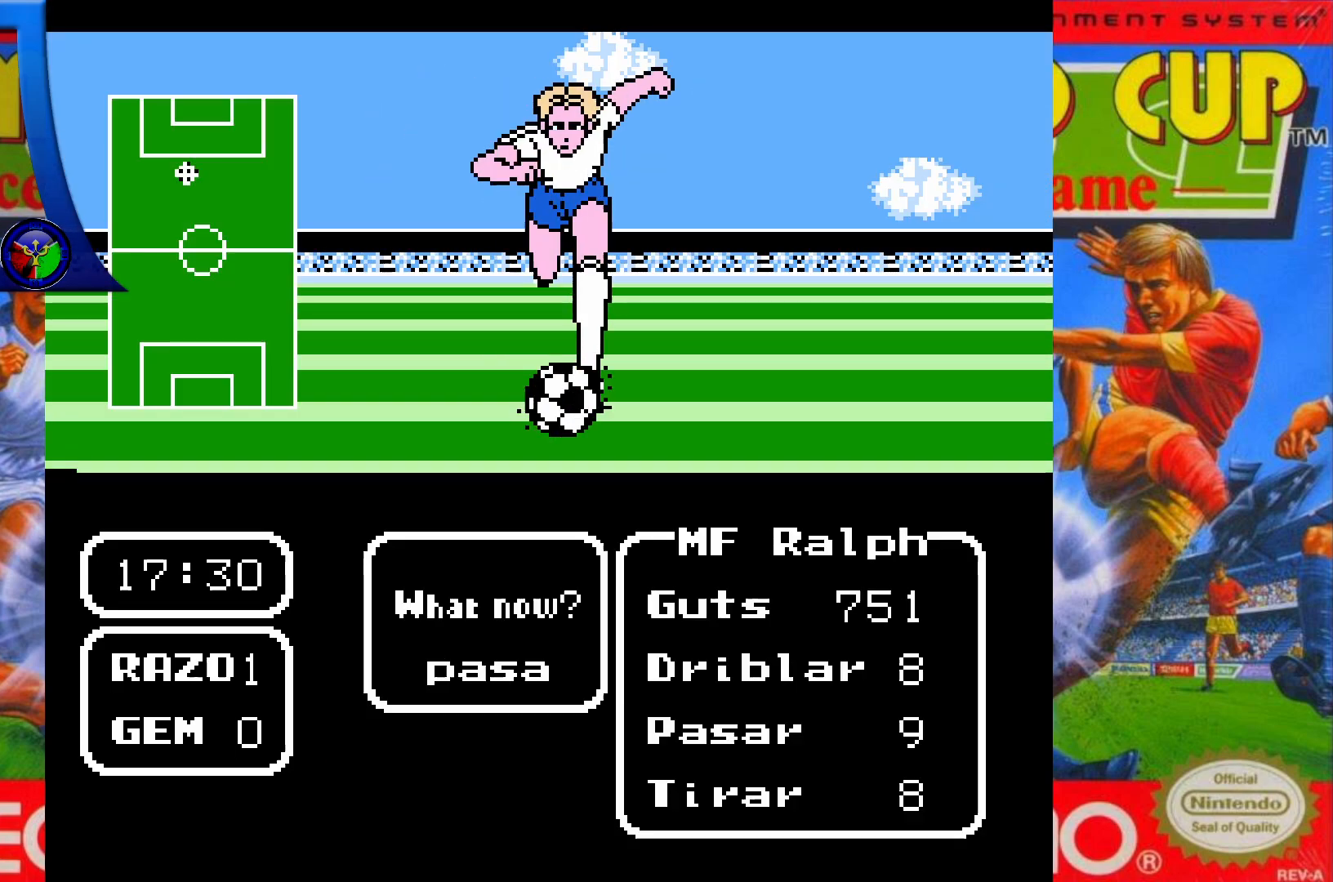
{"buttons": ["DPAD_UP"], "events": [[167, "A", "down"], [283, "A", "up"]]}